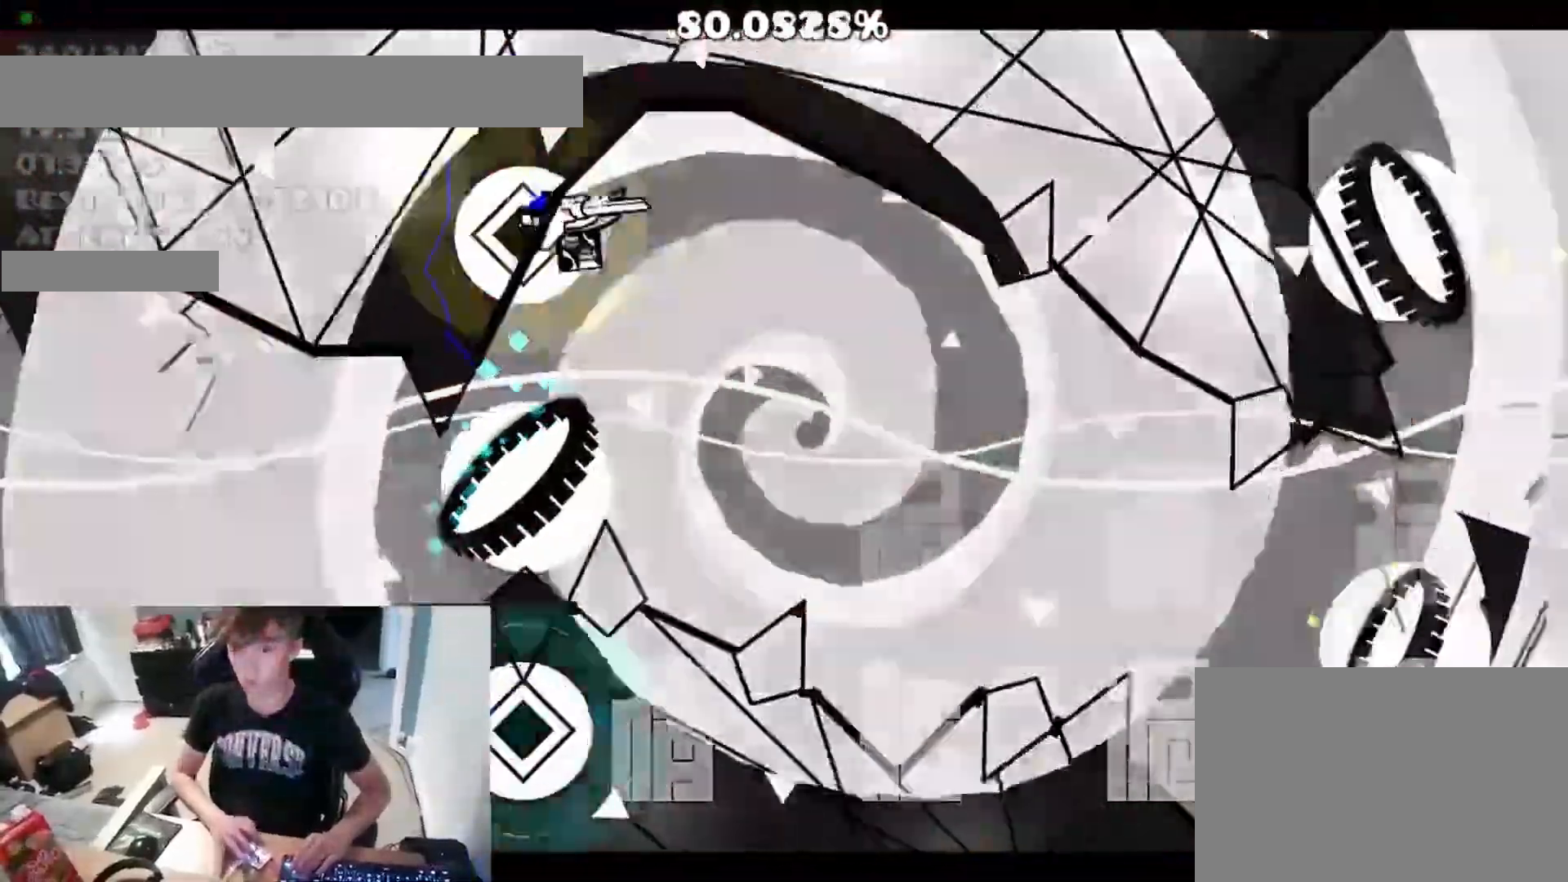
Gameplay with keyboard; each line is a JSON object with the keys held at the frame after it. "events" lists presses ("down") and releases ("up") of "a", "ctrl", "d", "e", "f", "q", "r", "s", "shift", "space", "tab" and "w" between this image and that frame as [ms after this image, input, new state], when the widget could be followed in between. No other keys are recorded. Mouse input is not recorded.
{"keys": [], "events": [[500, "space", "up"]]}
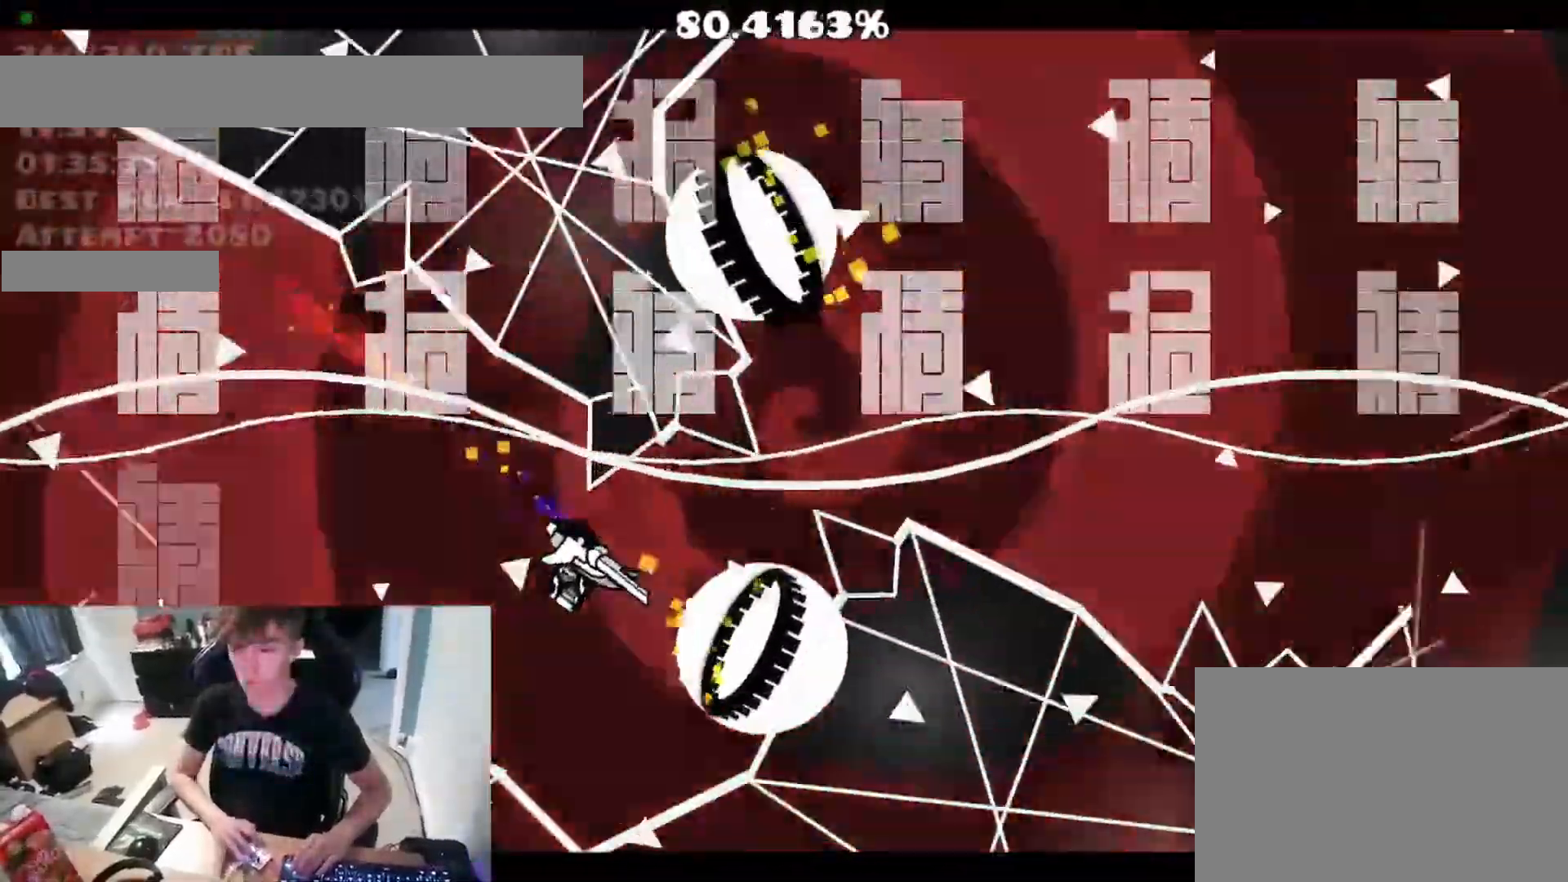
{"keys": [], "events": [[350, "space", "down"], [500, "space", "up"]]}
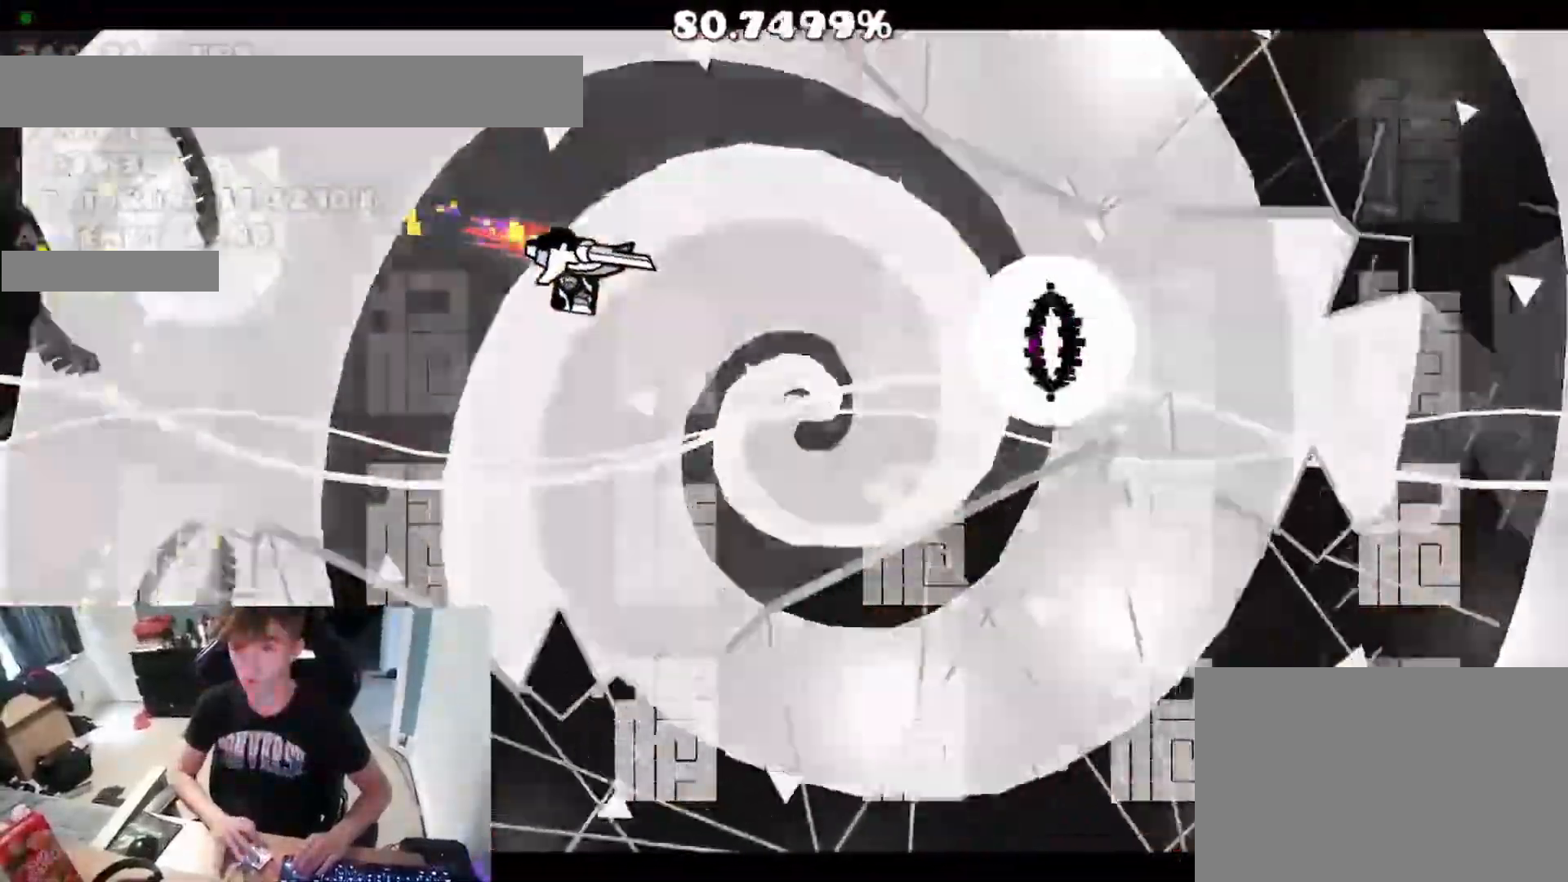
{"keys": [], "events": [[100, "space", "down"], [117, "w", "down"], [233, "space", "up"], [300, "w", "up"]]}
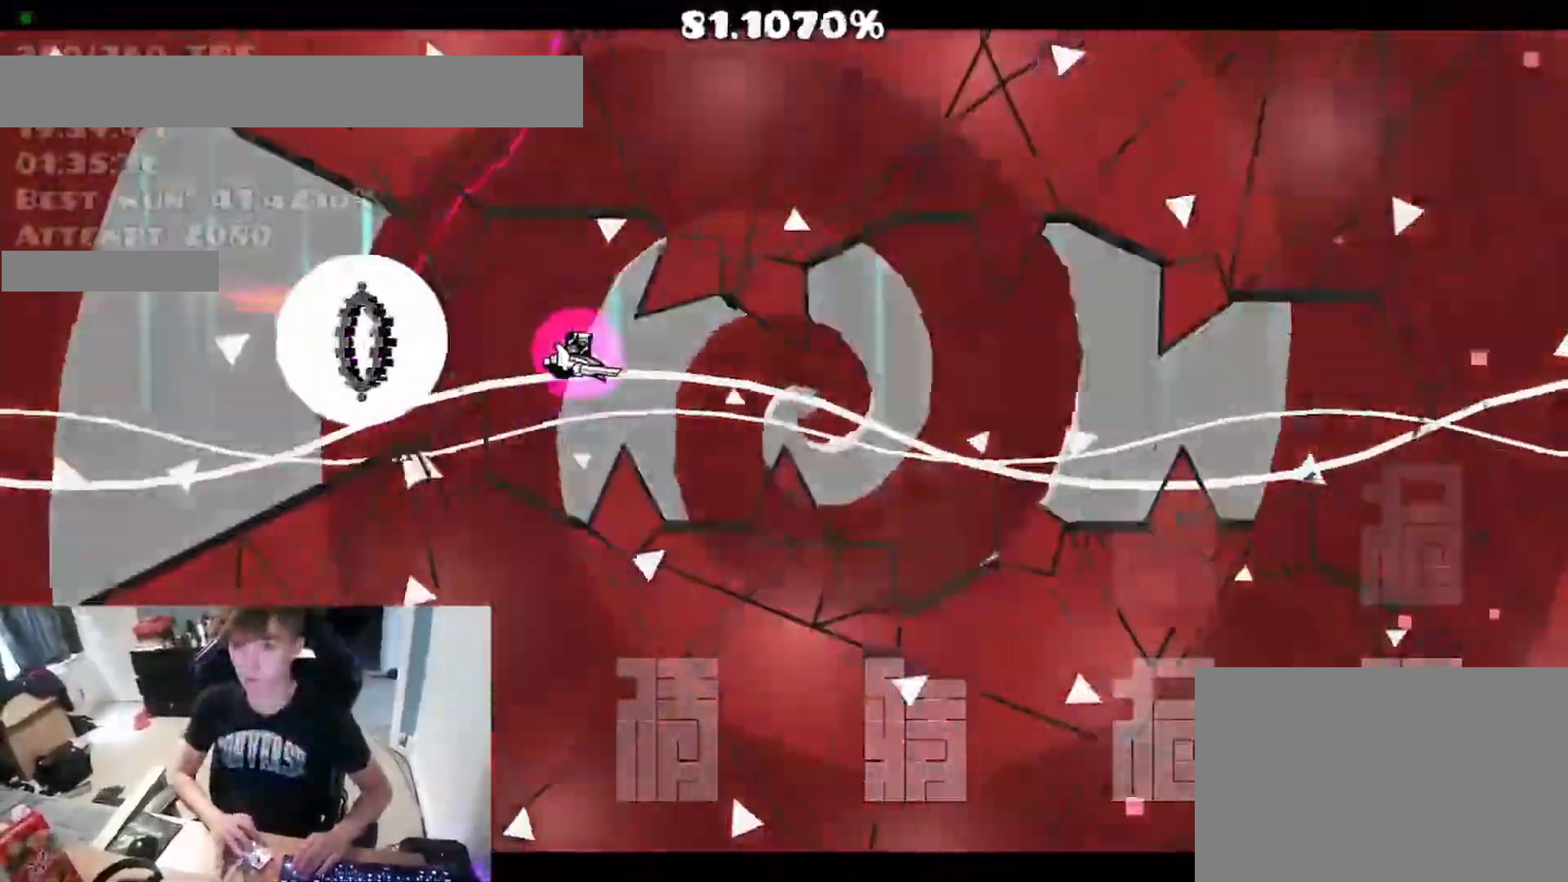
{"keys": ["space"], "events": [[67, "space", "down"], [233, "space", "up"], [433, "space", "down"]]}
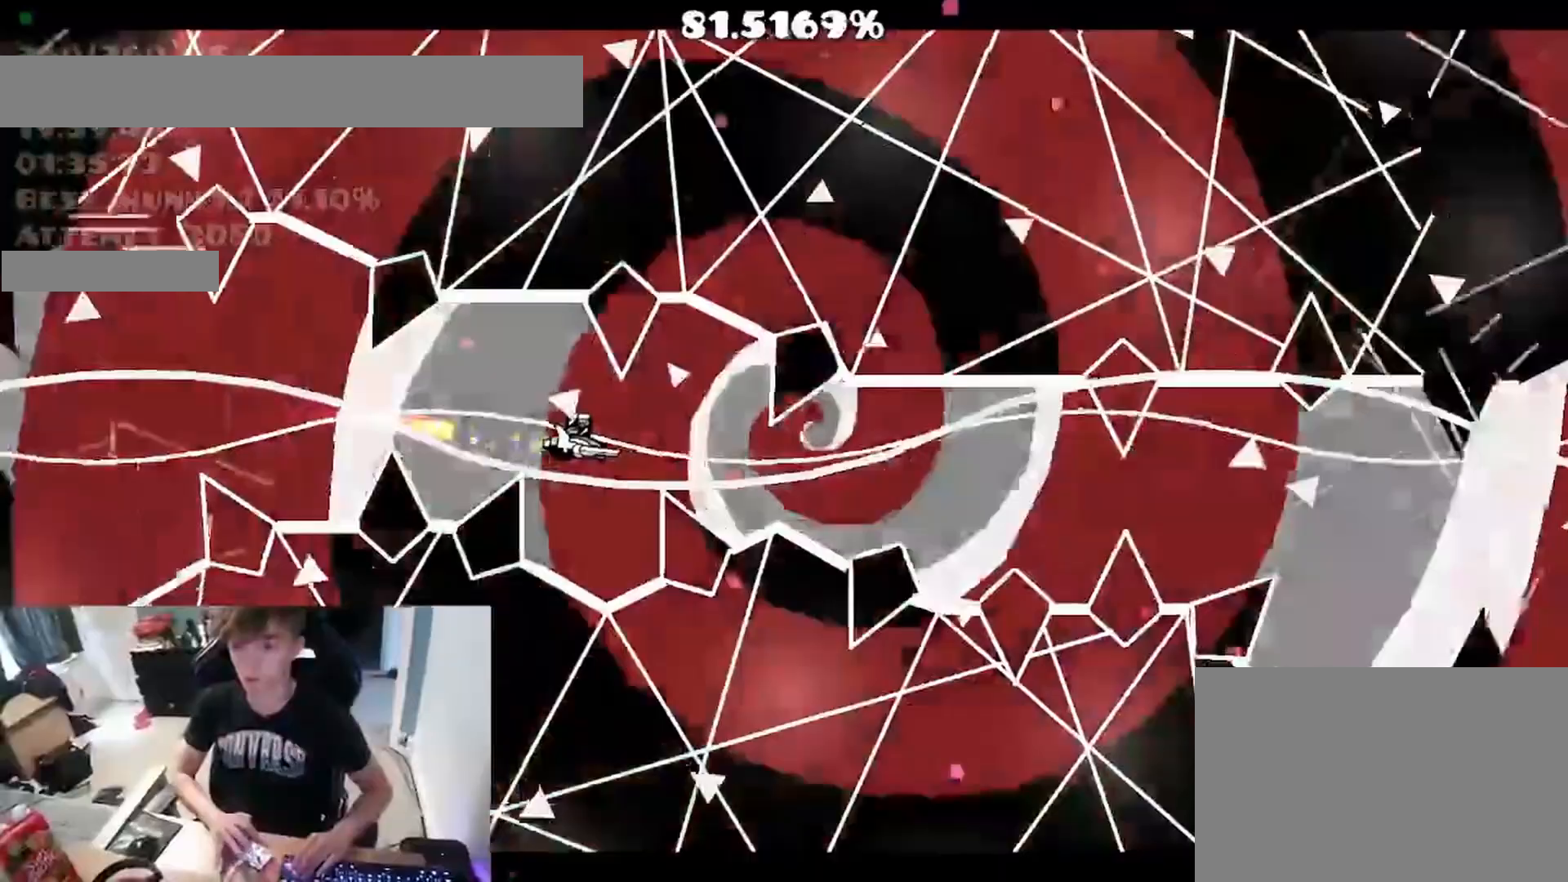
{"keys": [], "events": [[17, "space", "up"], [150, "space", "down"], [267, "space", "up"], [383, "space", "down"], [450, "space", "up"]]}
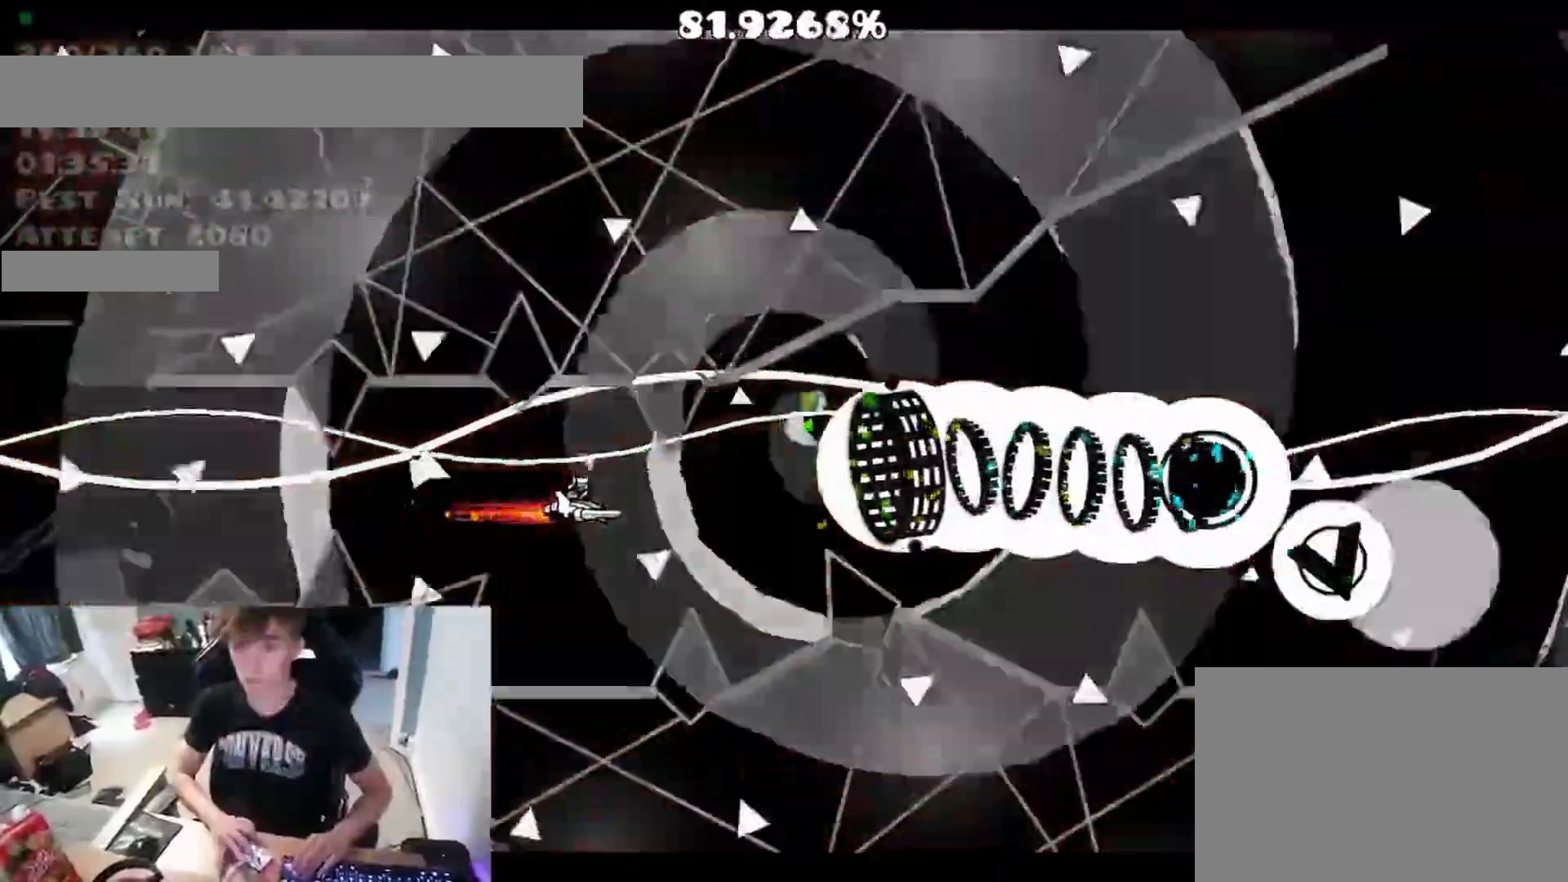
{"keys": [], "events": [[33, "space", "down"], [100, "space", "up"], [417, "space", "down"], [467, "space", "up"]]}
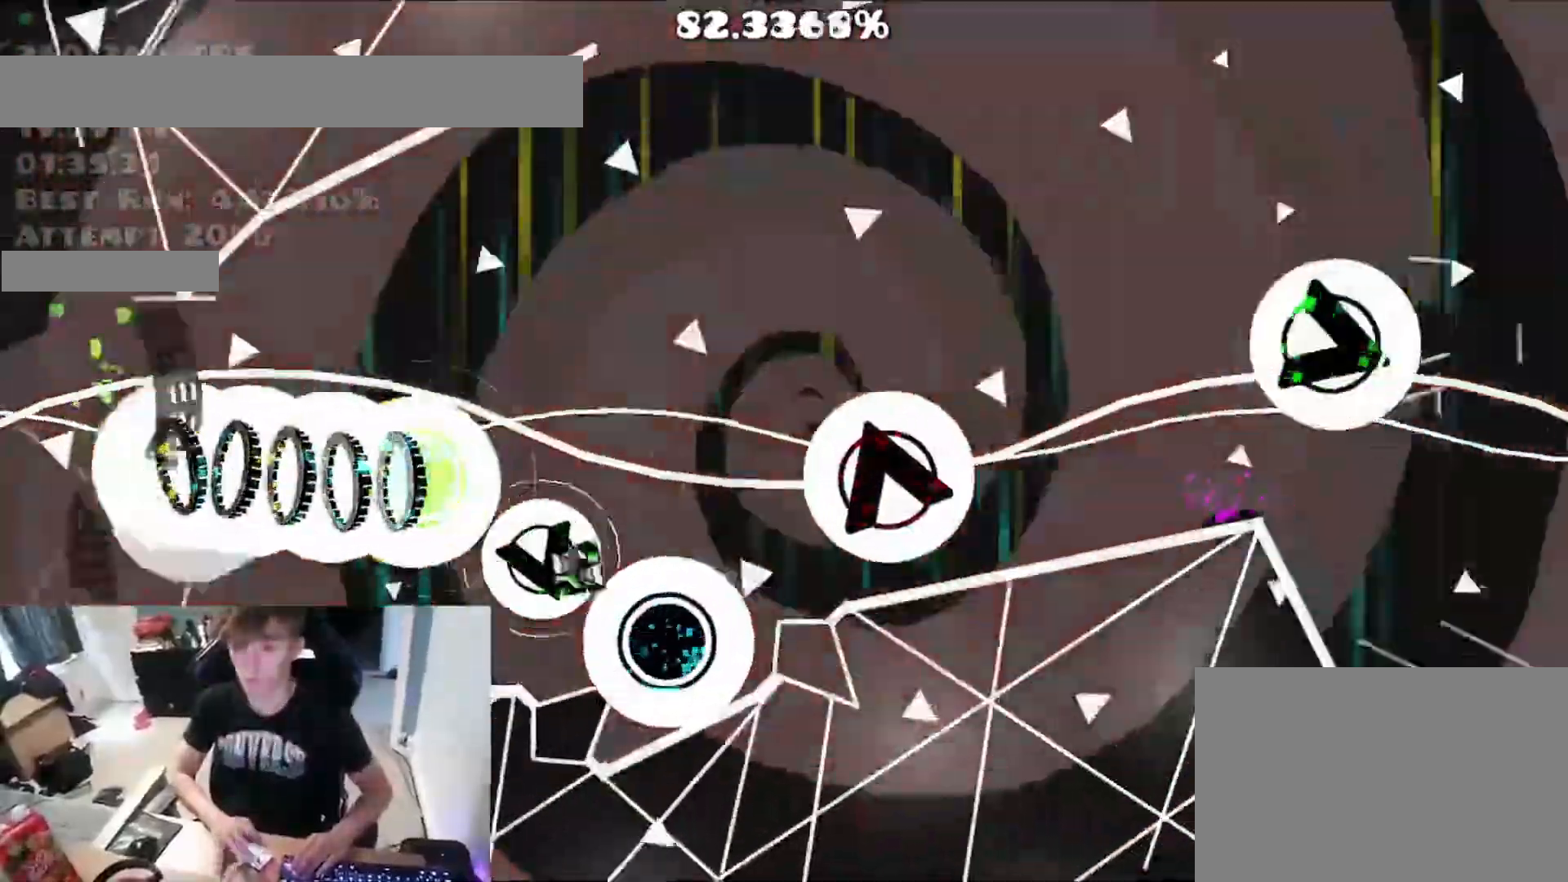
{"keys": ["space"], "events": [[33, "space", "down"], [100, "space", "up"], [150, "space", "down"], [417, "space", "up"], [483, "space", "down"]]}
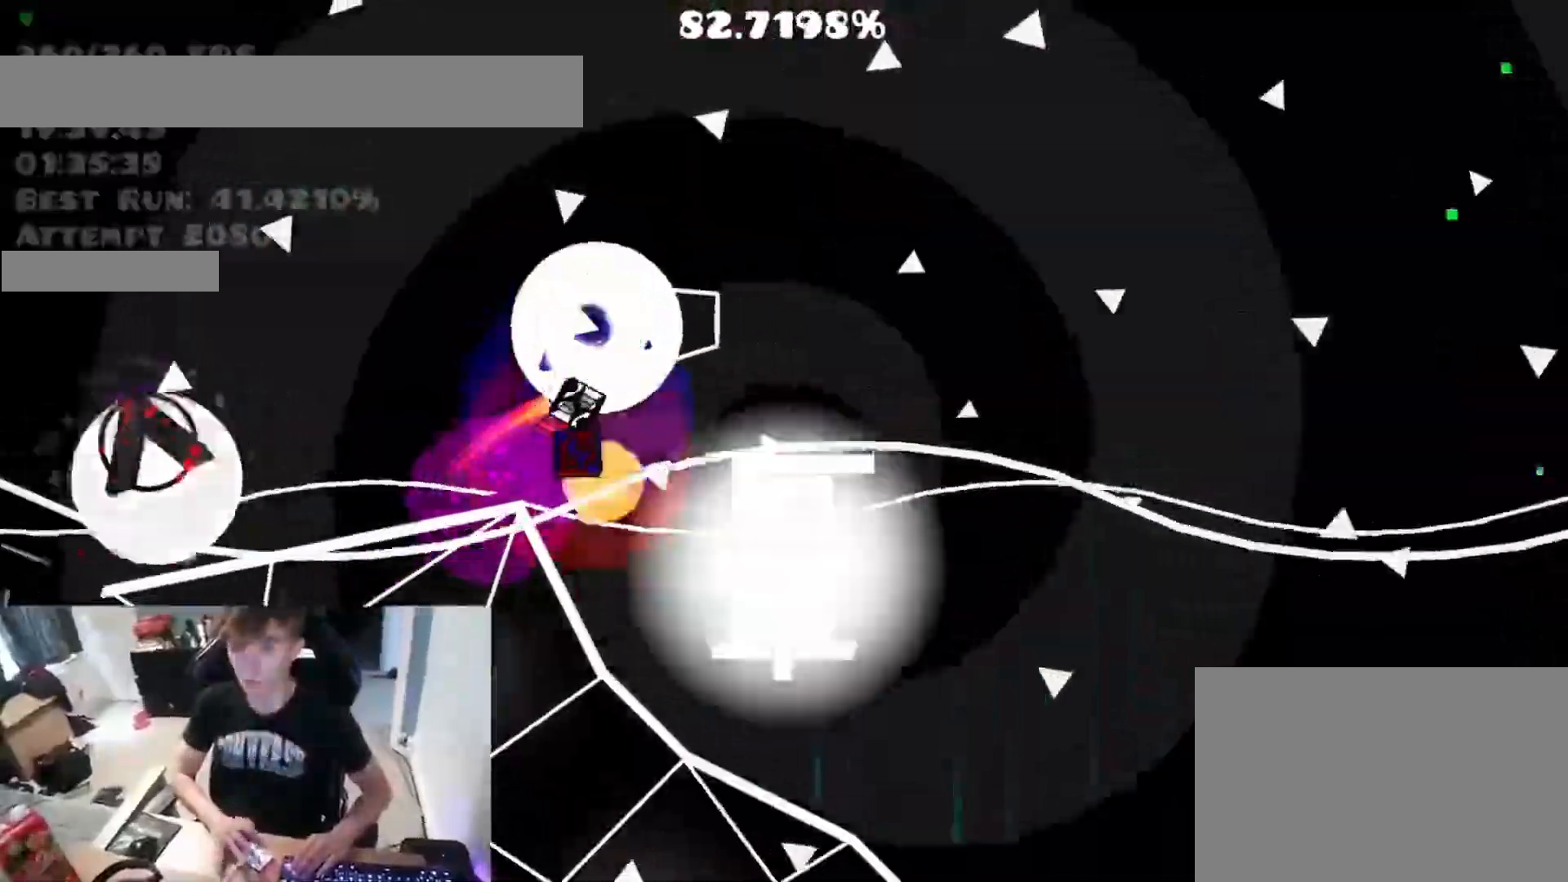
{"keys": ["space"], "events": []}
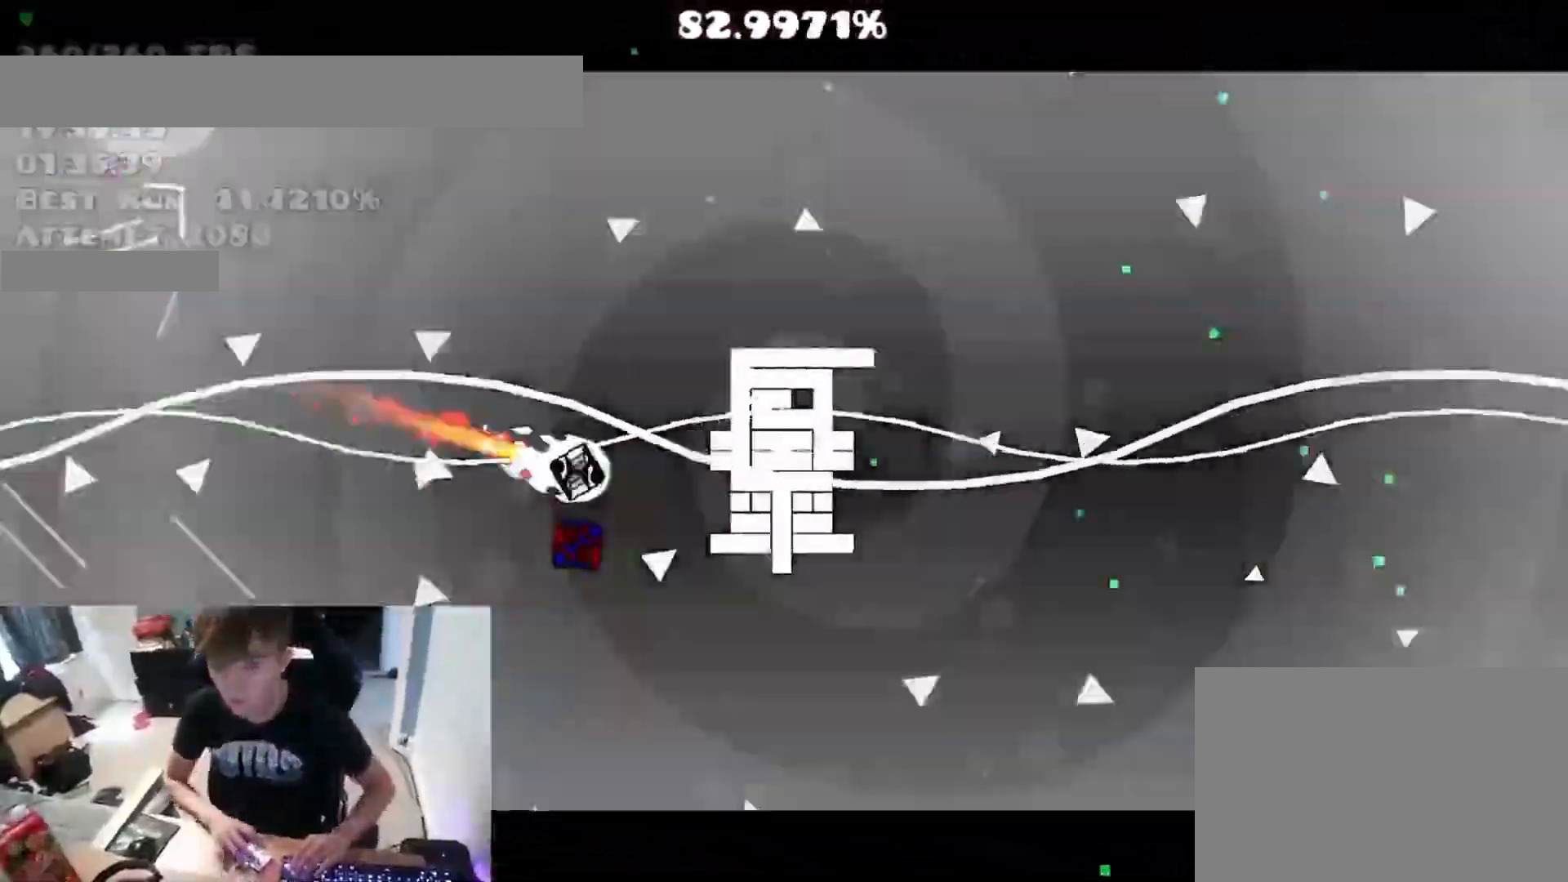
{"keys": [], "events": [[267, "space", "up"]]}
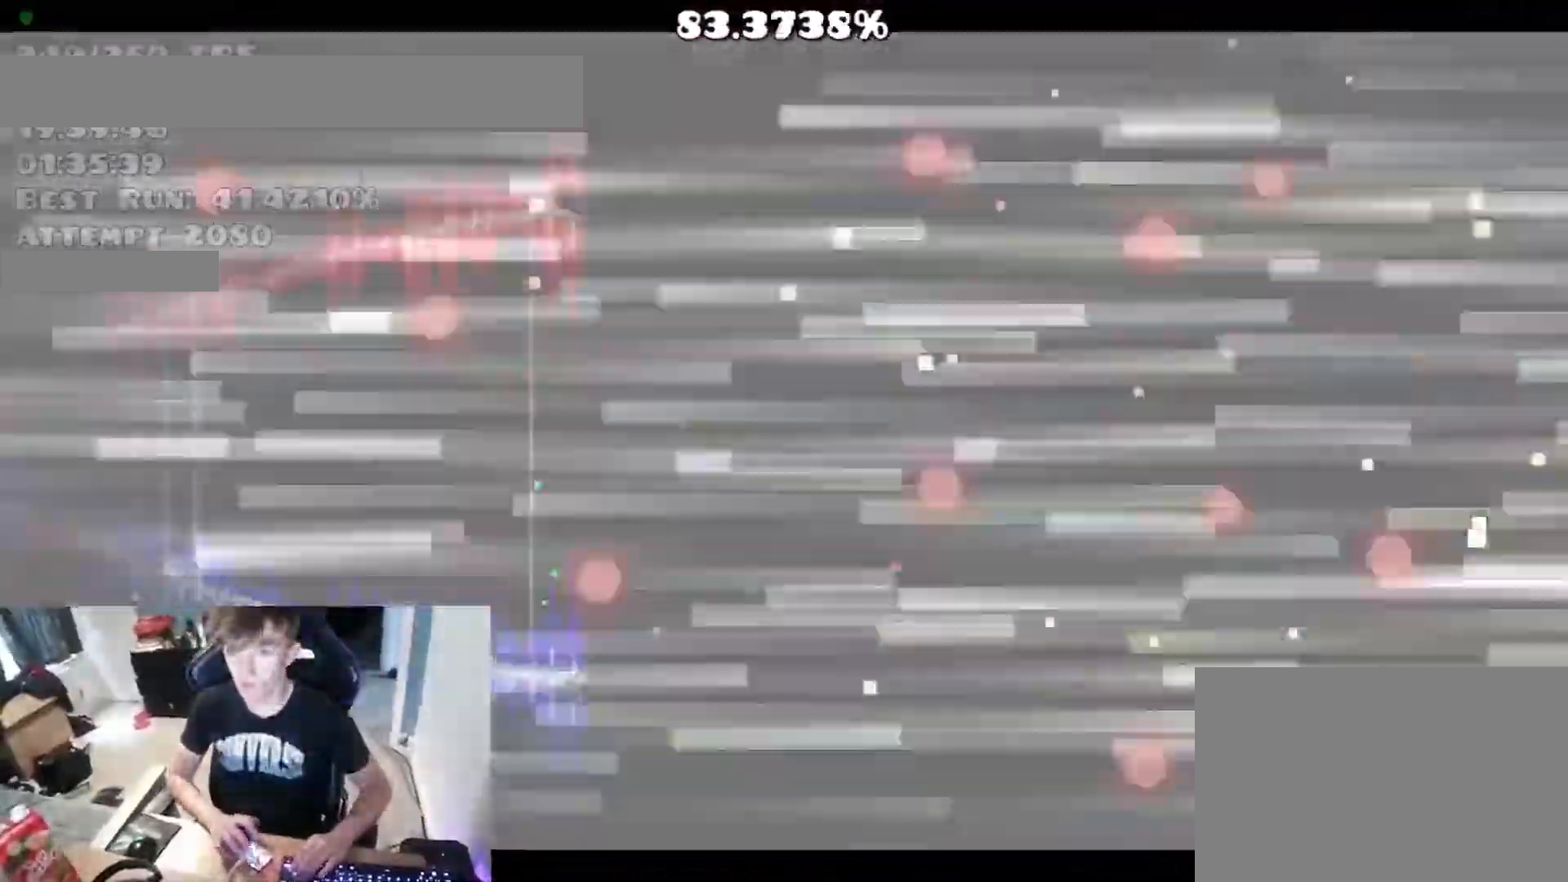
{"keys": [], "events": [[50, "space", "down"], [100, "space", "up"], [183, "space", "down"], [233, "space", "up"], [317, "space", "down"], [367, "space", "up"], [450, "space", "down"], [500, "space", "up"]]}
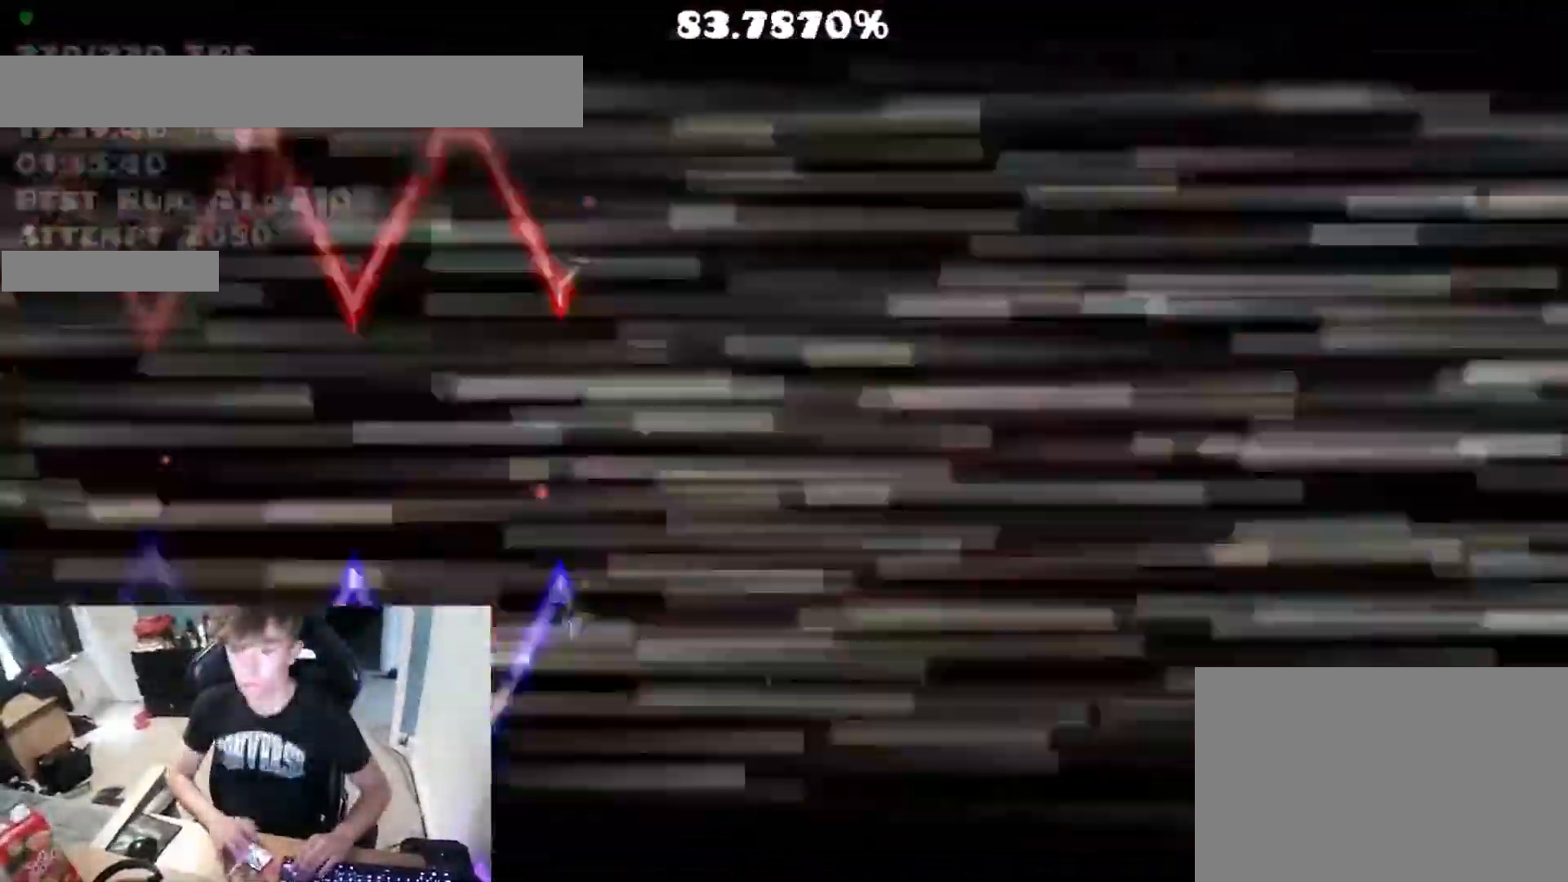
{"keys": [], "events": [[83, "space", "down"], [133, "space", "up"], [200, "space", "down"], [250, "space", "up"], [317, "space", "down"], [333, "space", "up"]]}
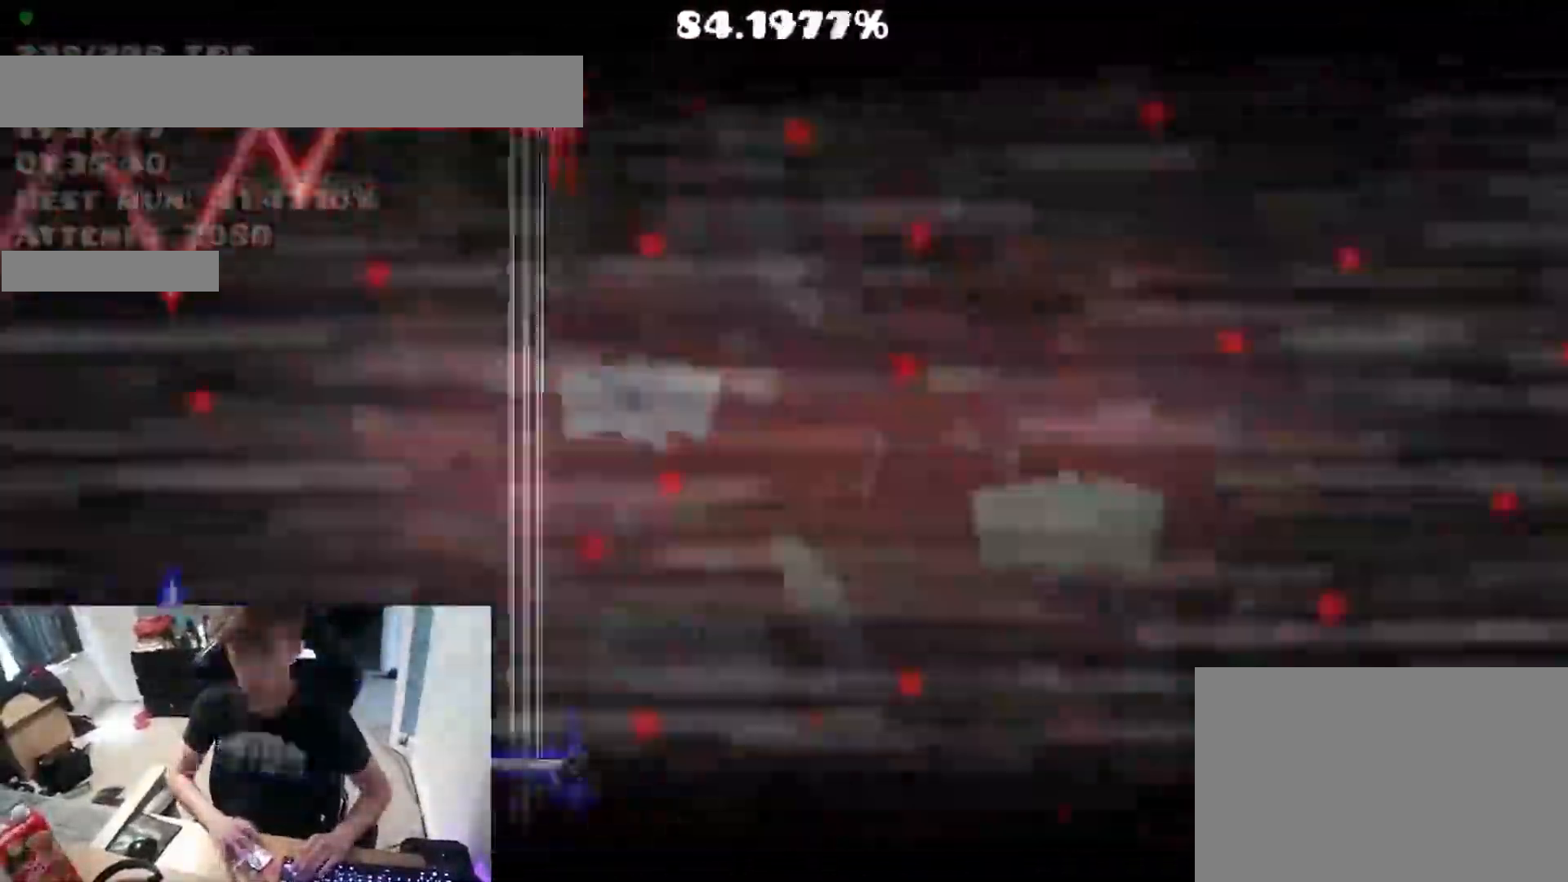
{"keys": [], "events": []}
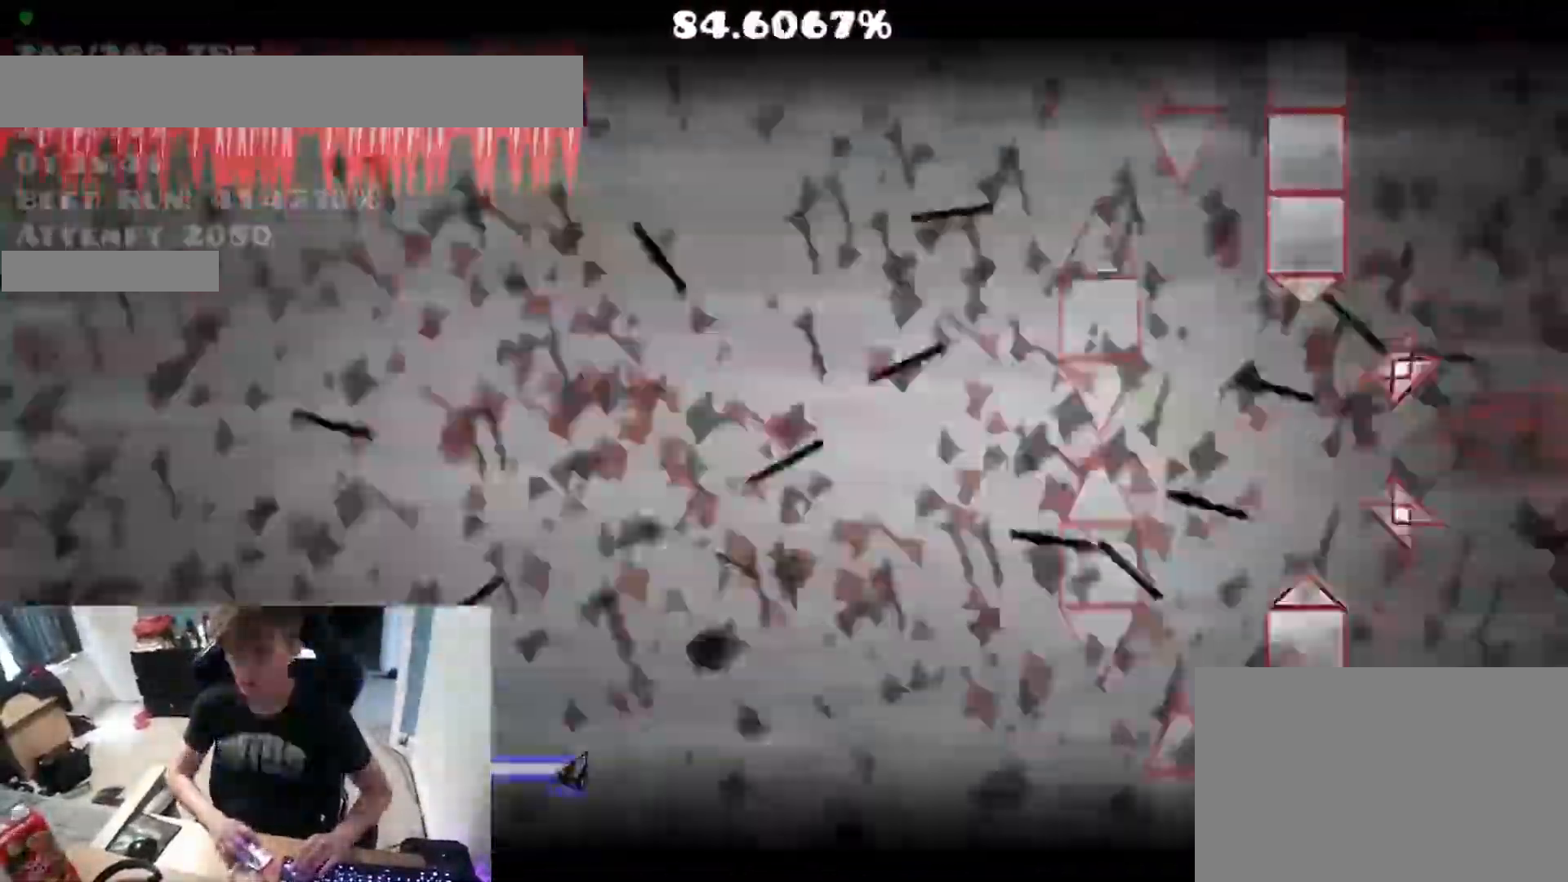
{"keys": ["space"], "events": [[350, "space", "down"]]}
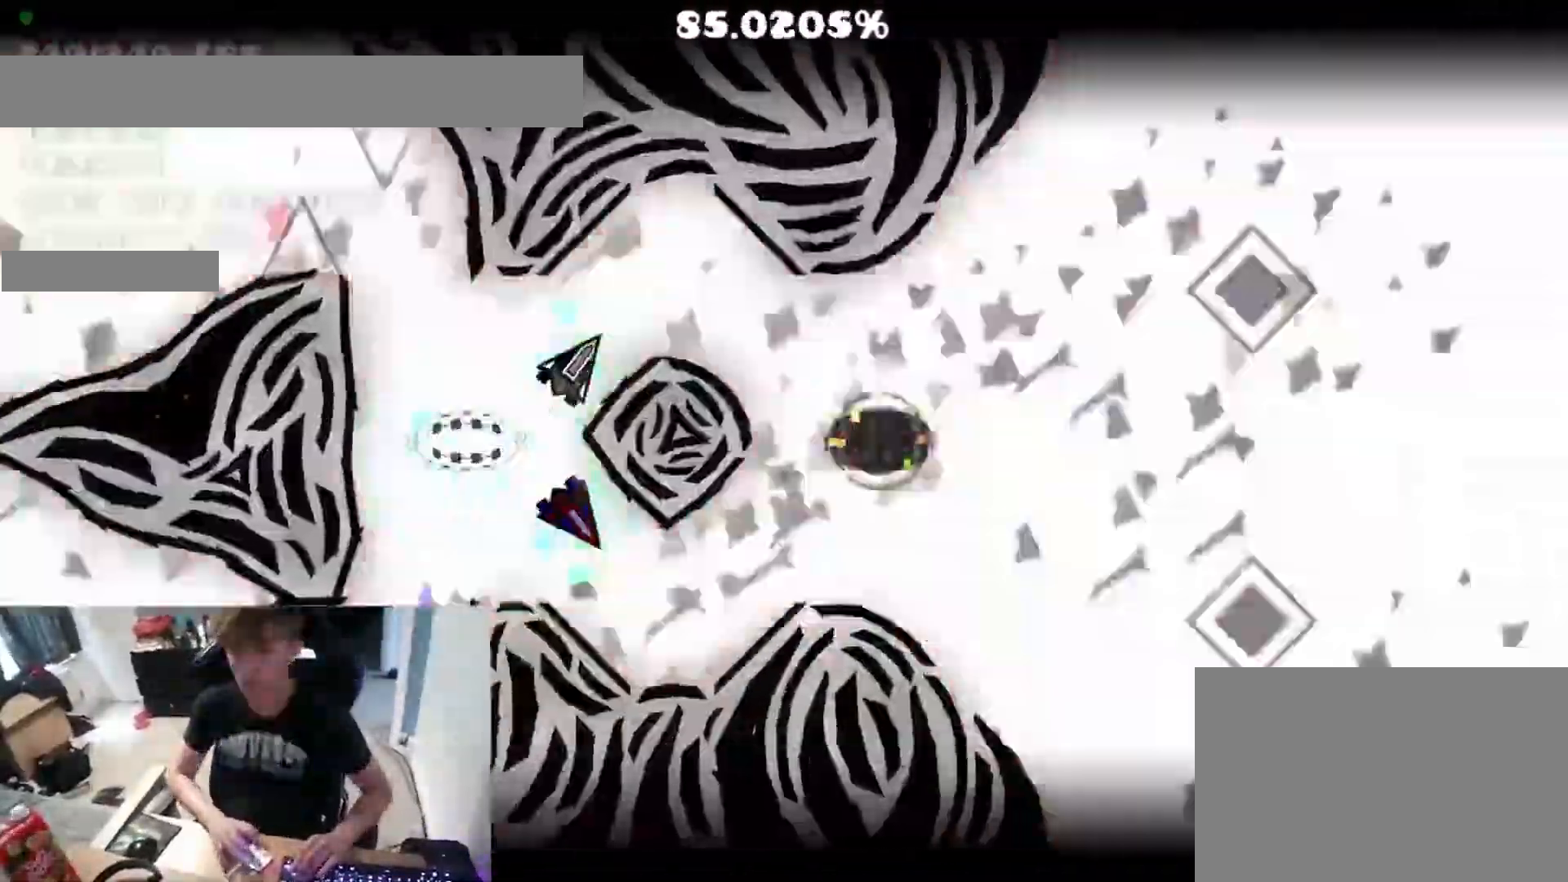
{"keys": [], "events": [[67, "space", "up"], [200, "space", "down"], [250, "space", "up"], [433, "space", "down"], [467, "space", "up"]]}
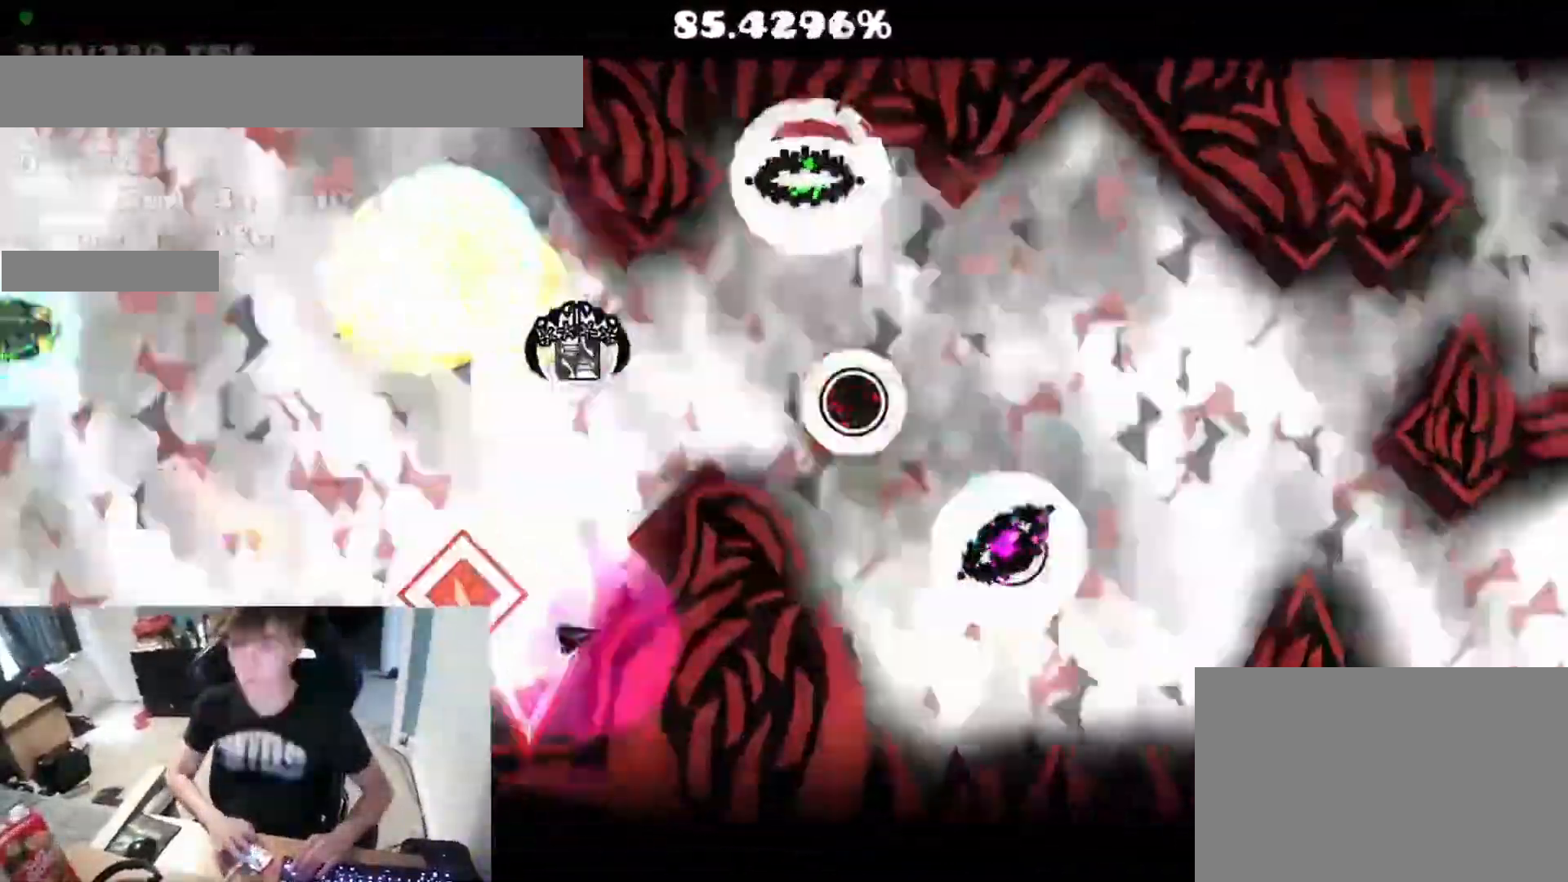
{"keys": [], "events": [[183, "space", "down"], [267, "space", "up"], [283, "space", "down"], [450, "space", "up"]]}
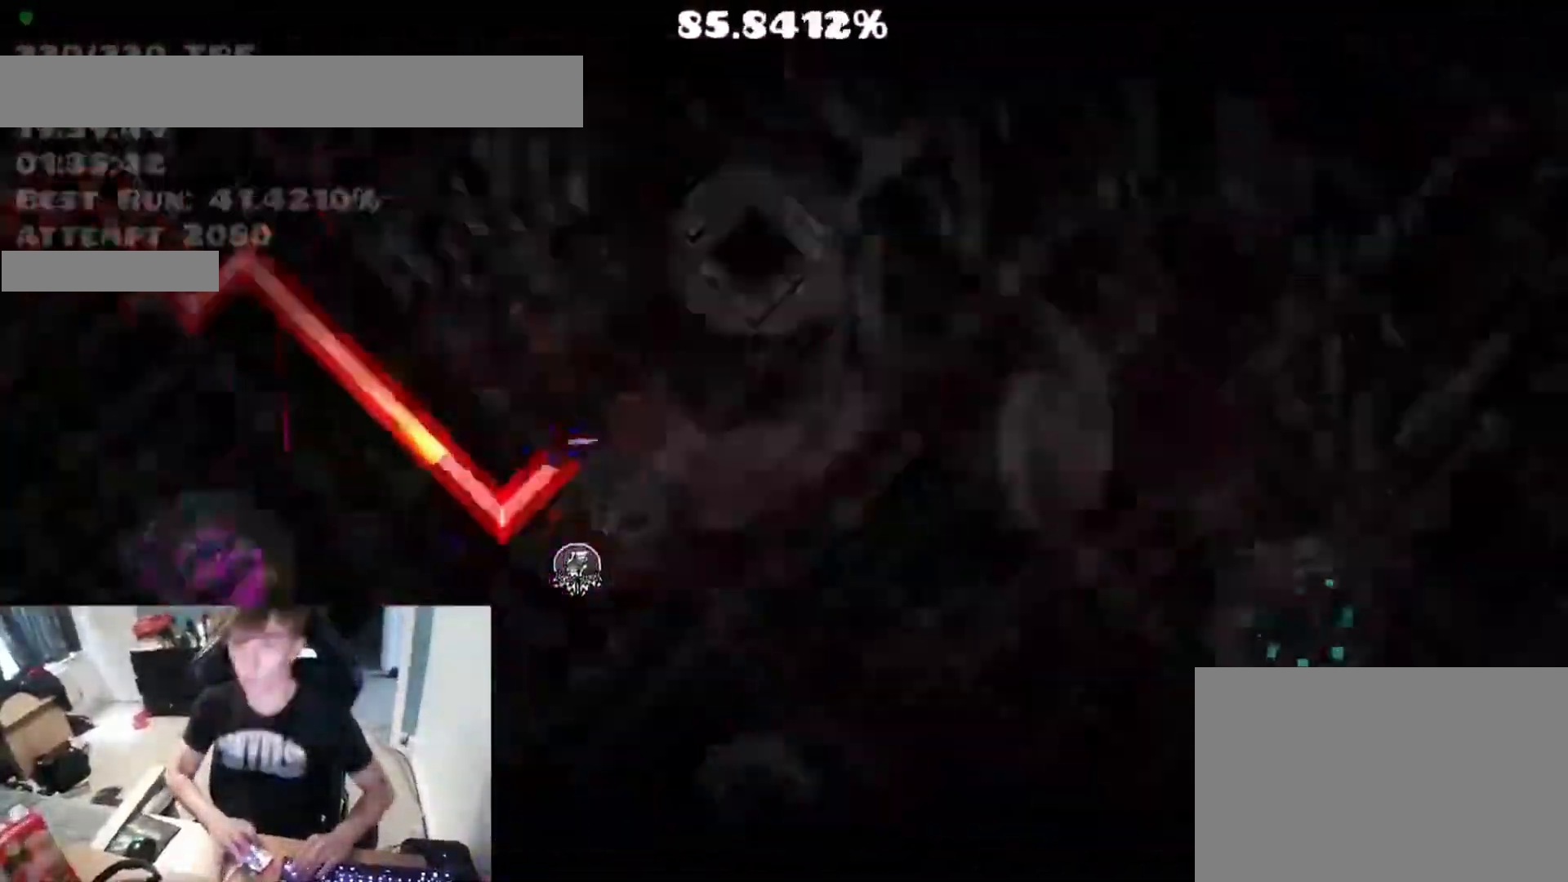
{"keys": ["space"], "events": [[117, "space", "down"], [317, "space", "up"], [450, "space", "down"]]}
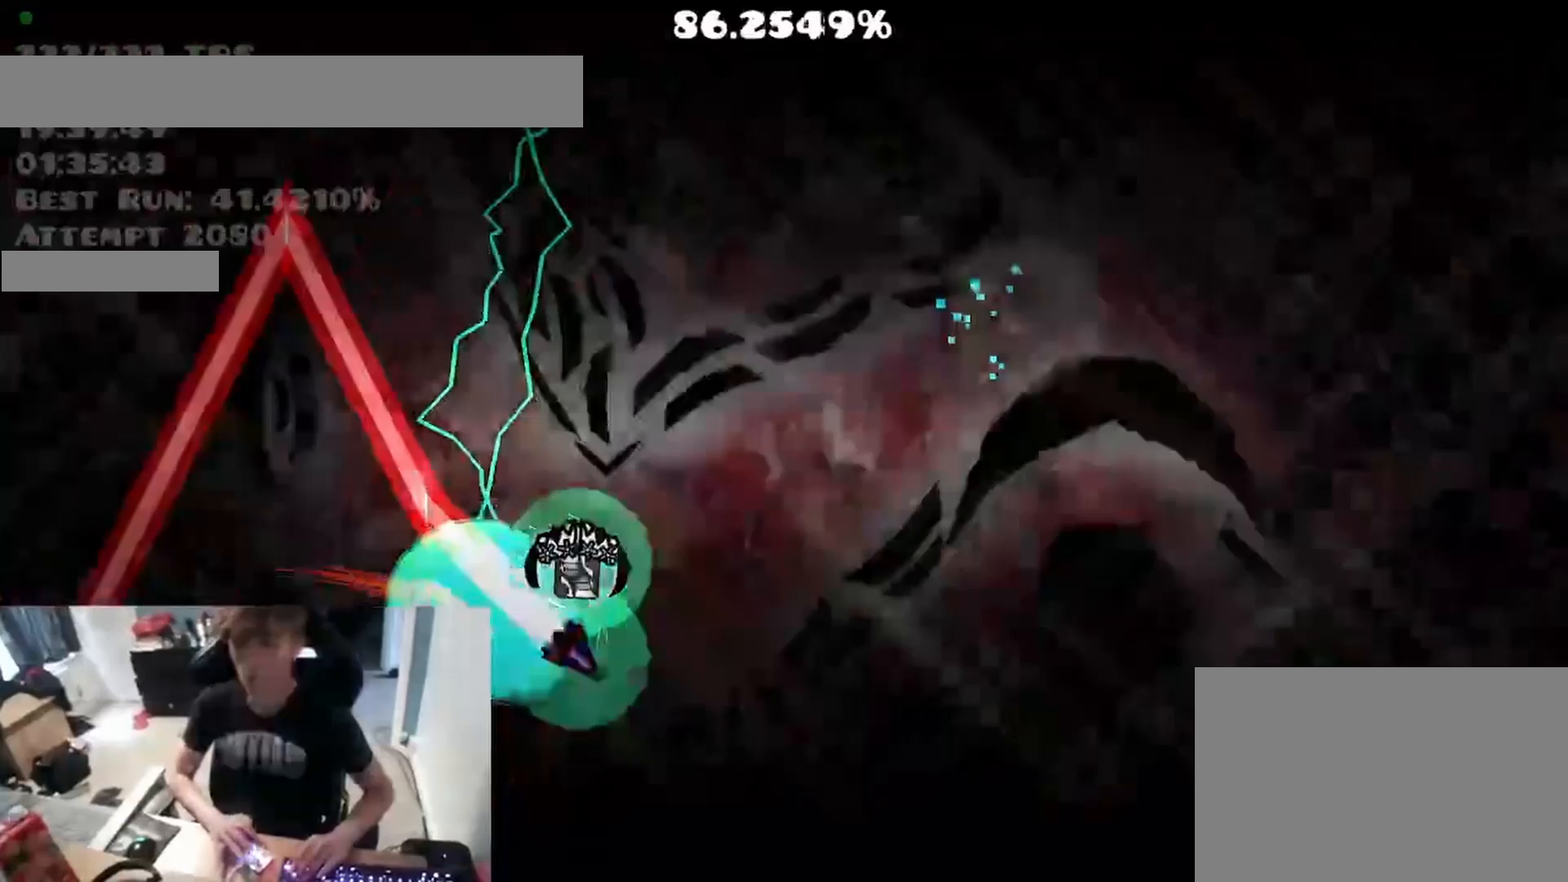
{"keys": ["space"], "events": [[33, "space", "up"], [350, "space", "down"]]}
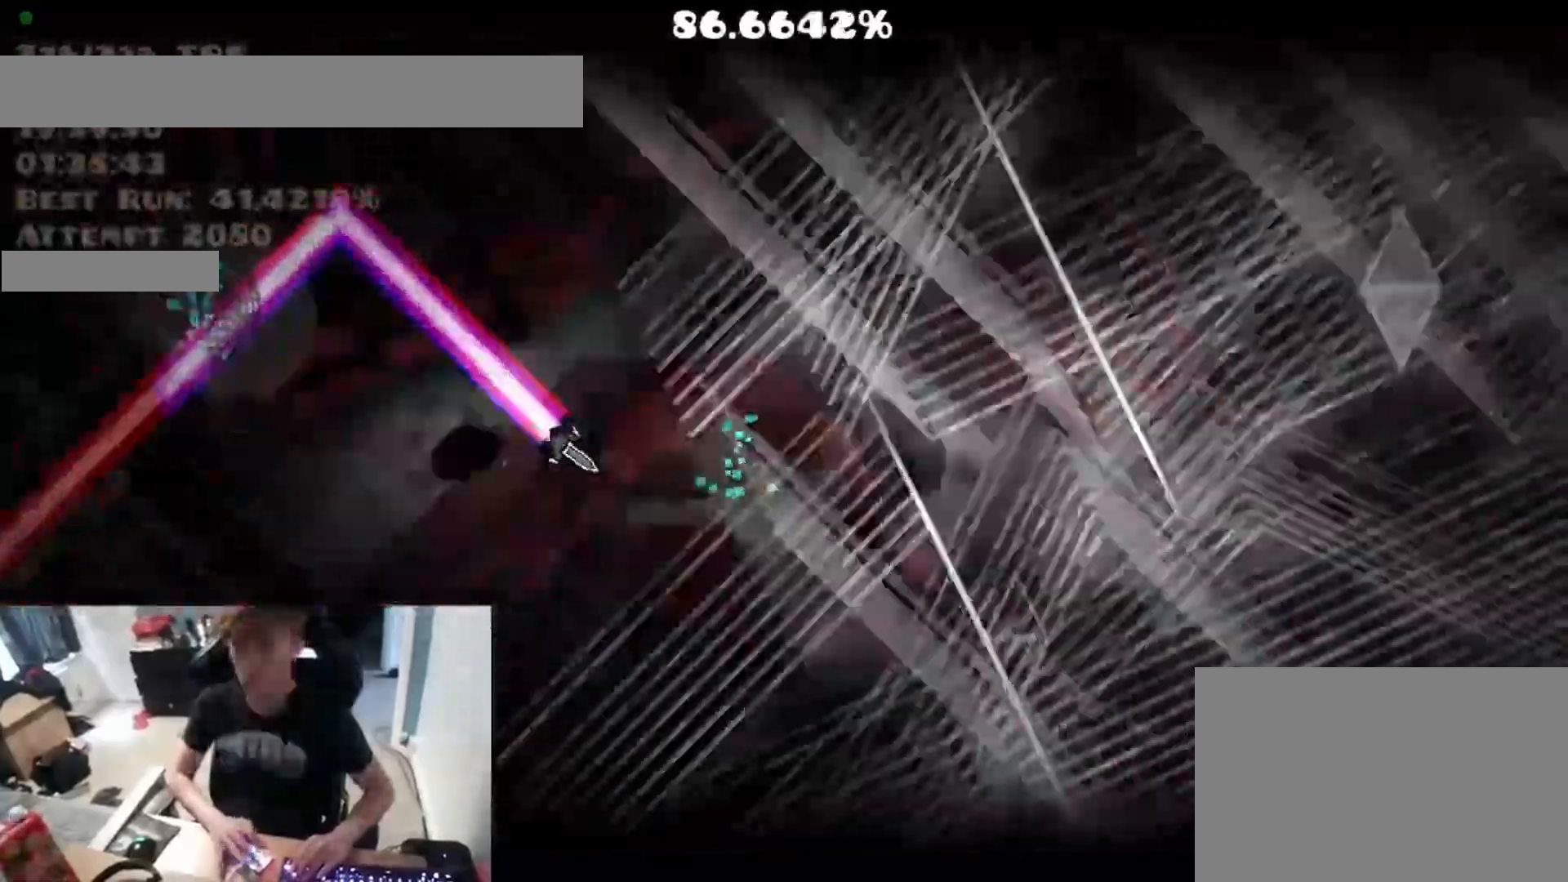
{"keys": ["space"], "events": [[67, "space", "up"], [233, "space", "down"], [350, "space", "up"], [467, "space", "down"]]}
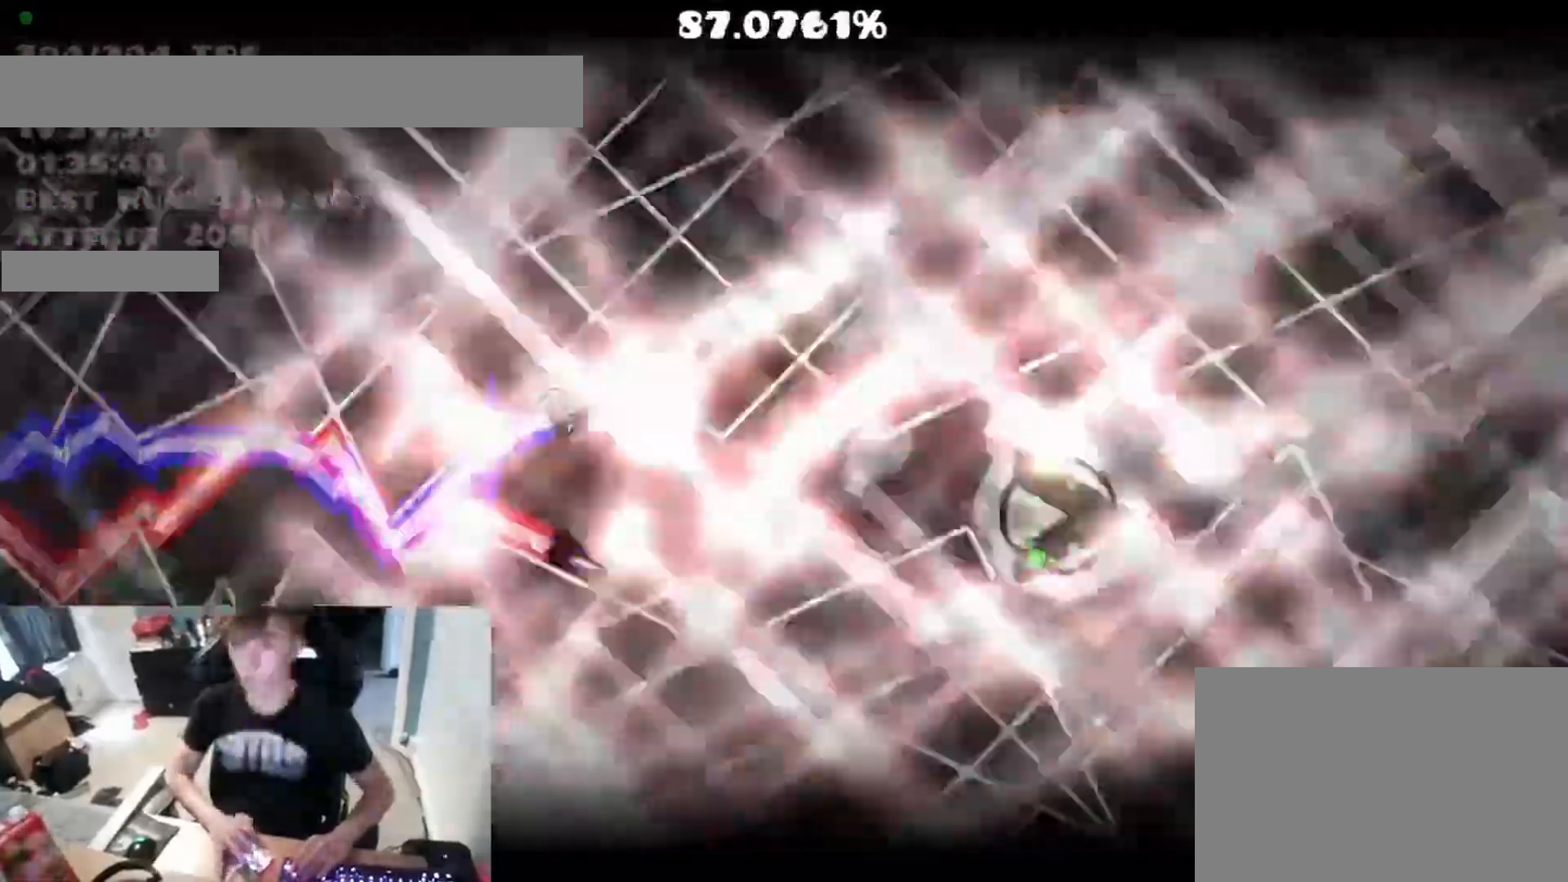
{"keys": ["space"], "events": [[83, "space", "up"], [300, "space", "down"]]}
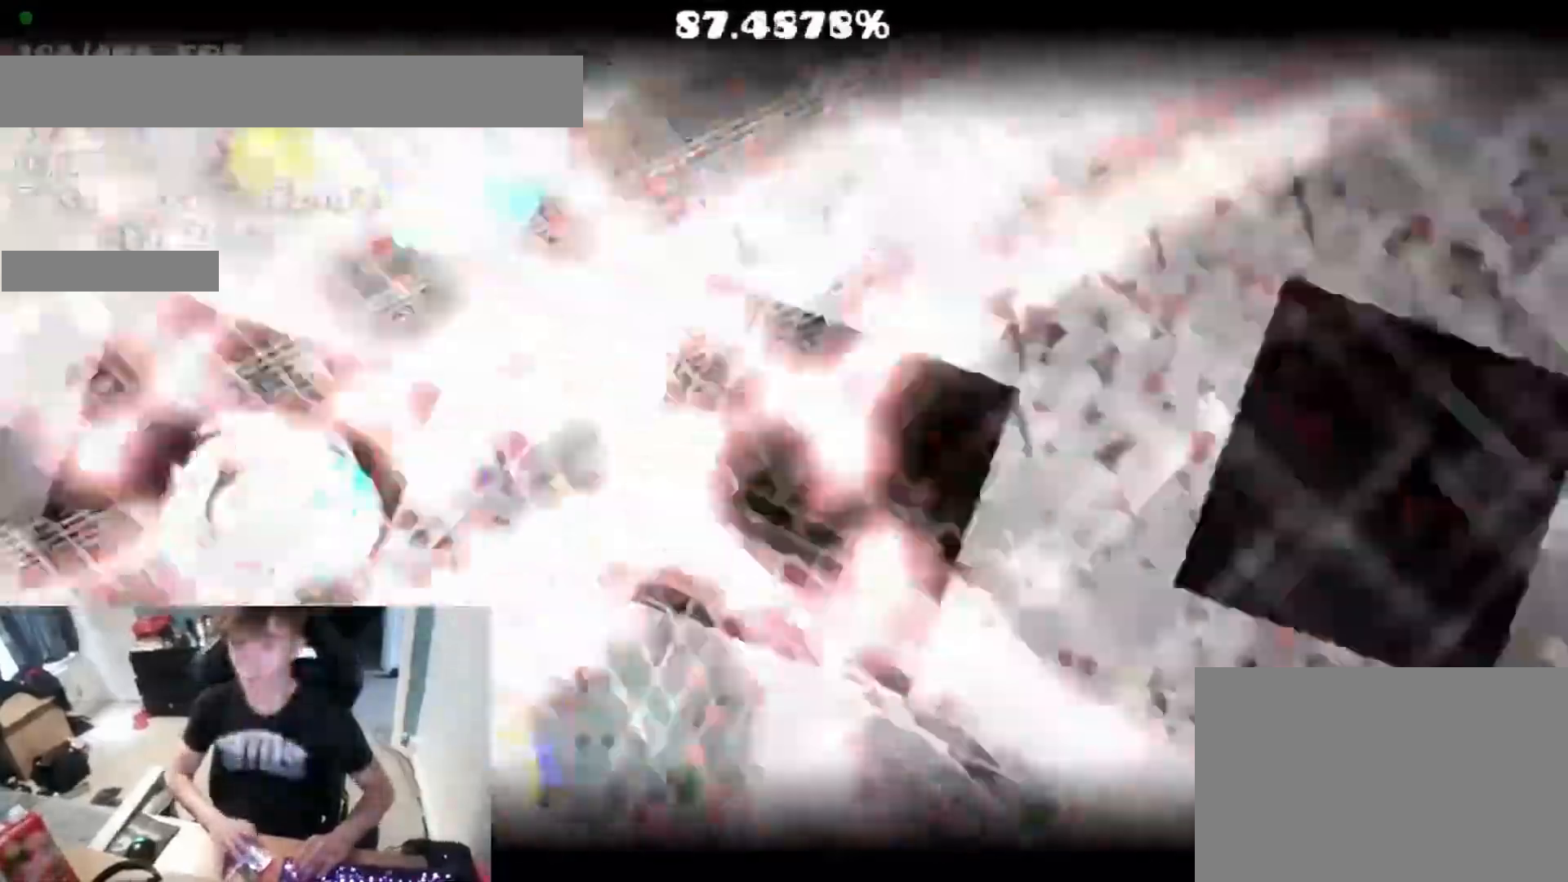
{"keys": [], "events": [[417, "space", "up"]]}